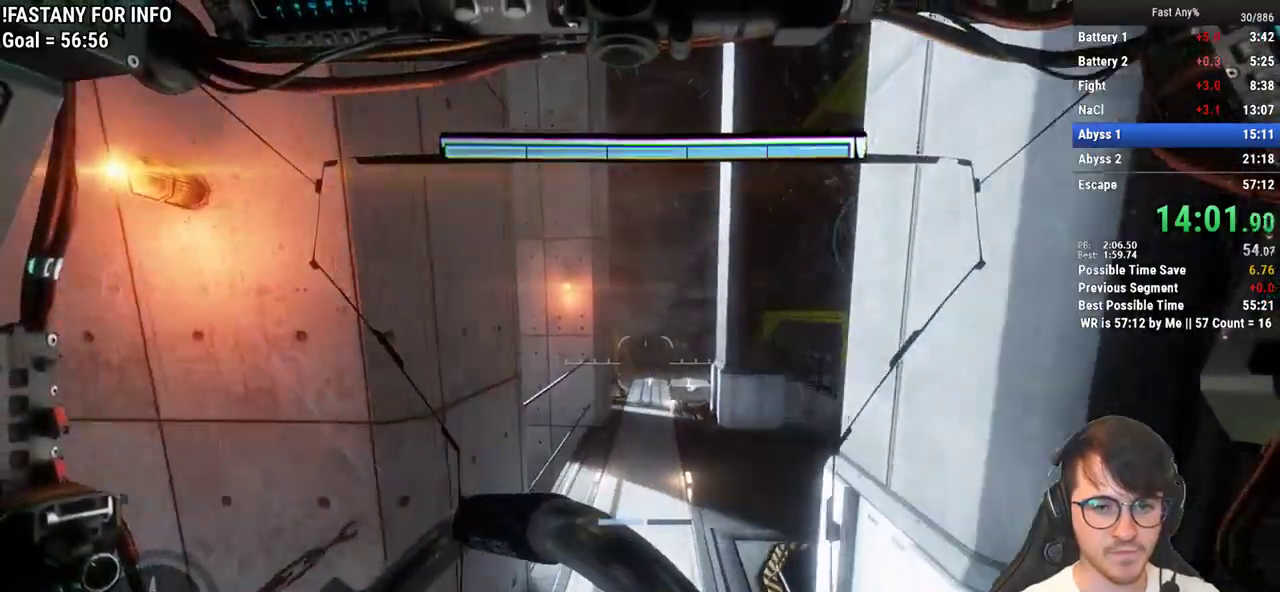
Gameplay with keyboard and mouse; each line is a JSON object with the keys and mouse buttons held at the frame after it. "events" lists presses ("down") and releases ("up") of "1", "2", "3", "4", "5", "a", "alt", "c", "ctrl", "d", "e", "f", "q", "r", "s", "shift", "space", "tab", "v", "w", "x", "z", "mouse_left", "mouse_middle", "mouse_right", "mouse_mb4", "mouse_mb5", "mouse_wheel_up" and "mouse_wheel_down" between this image and that frame as [ms after this image, input, new state], when the widget could be followed in between. "mouse_left", "mouse_middle", "mouse_right", "mouse_mb4", "mouse_mb5", "mouse_wheel_up", "mouse_wheel_down" = the "left", "middle", "right", "mb4", "mb5", "wheel_up", "wheel_down" buttons of the "mouse" list. No other keys are recorded. Not read: mouse_move.
{"keys": ["w"], "mouse": [], "events": []}
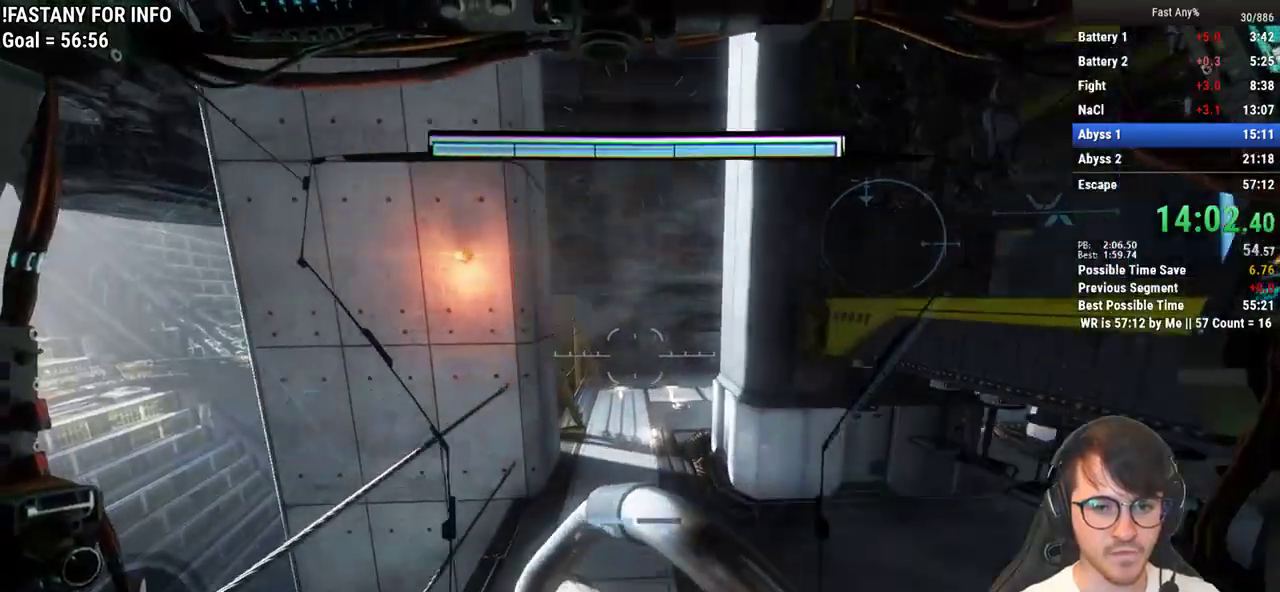
{"keys": ["w"], "mouse": [], "events": []}
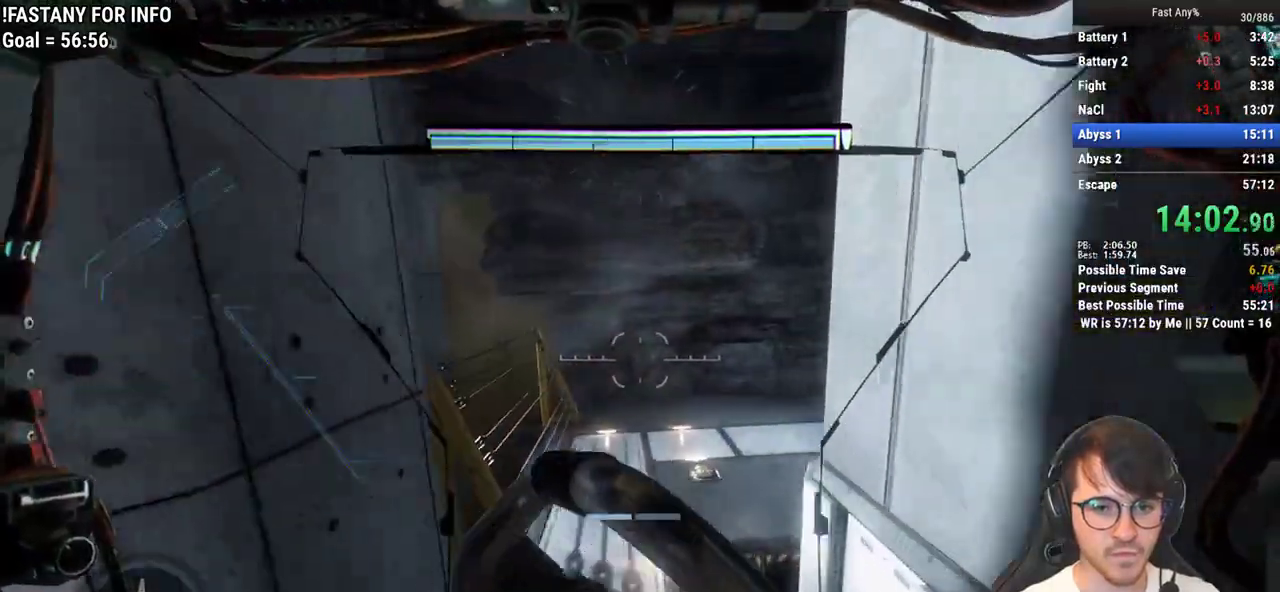
{"keys": ["w"], "mouse": [], "events": []}
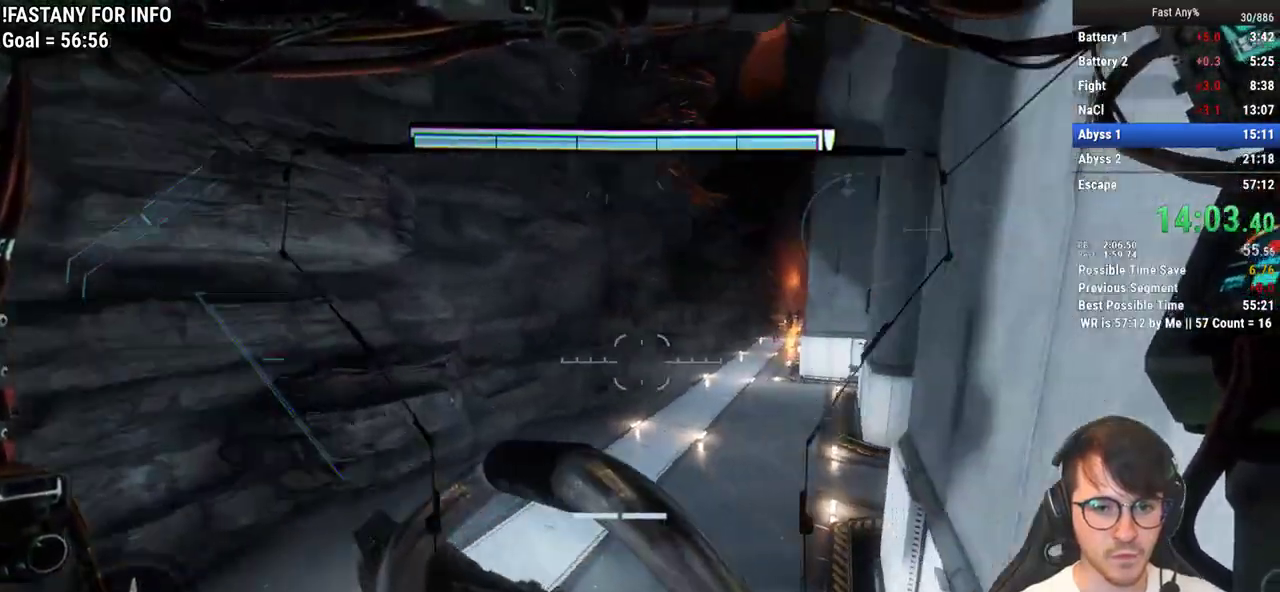
{"keys": ["w"], "mouse": [], "events": [[100, "space", "down"], [250, "space", "up"]]}
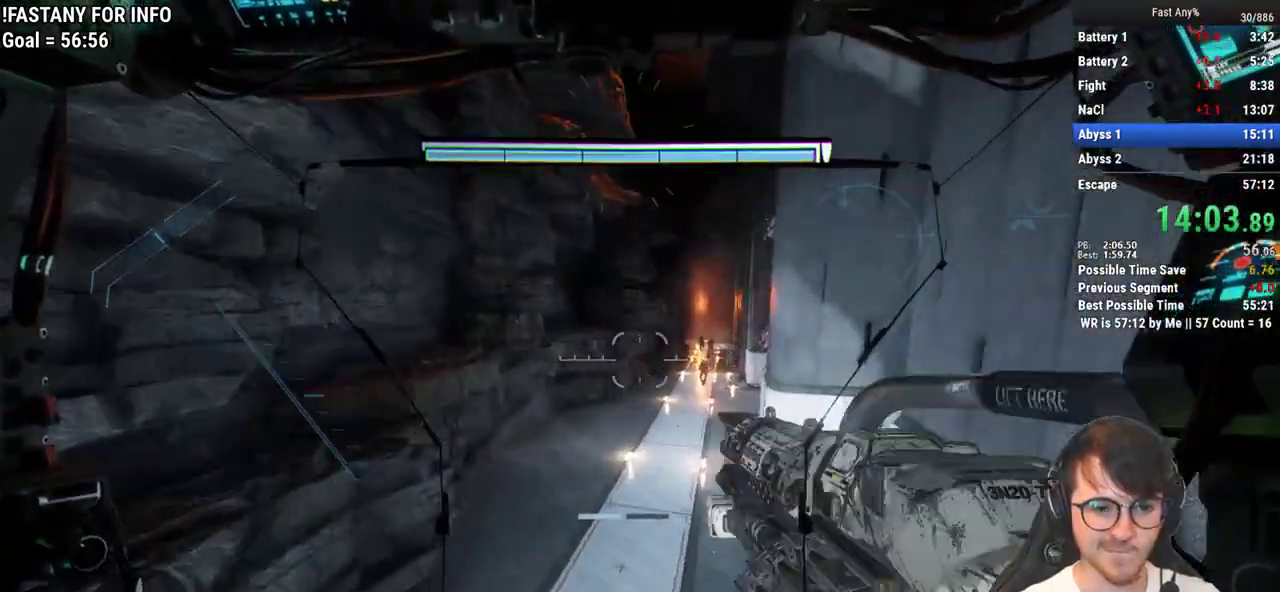
{"keys": ["w"], "mouse": [], "events": []}
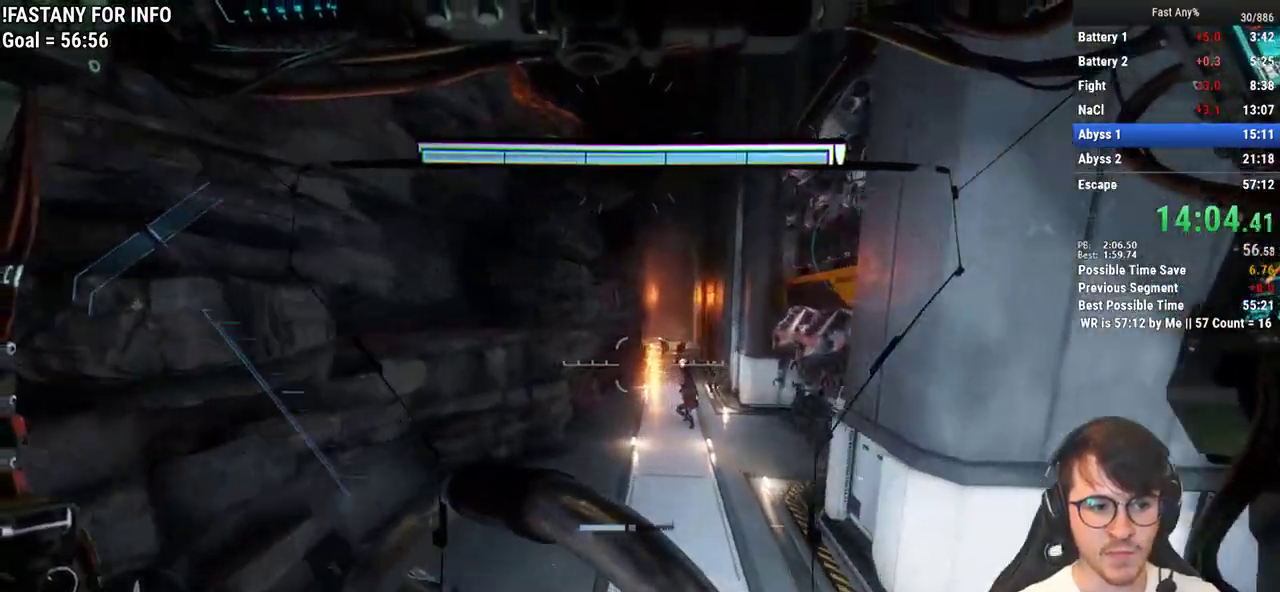
{"keys": ["w"], "mouse": [], "events": []}
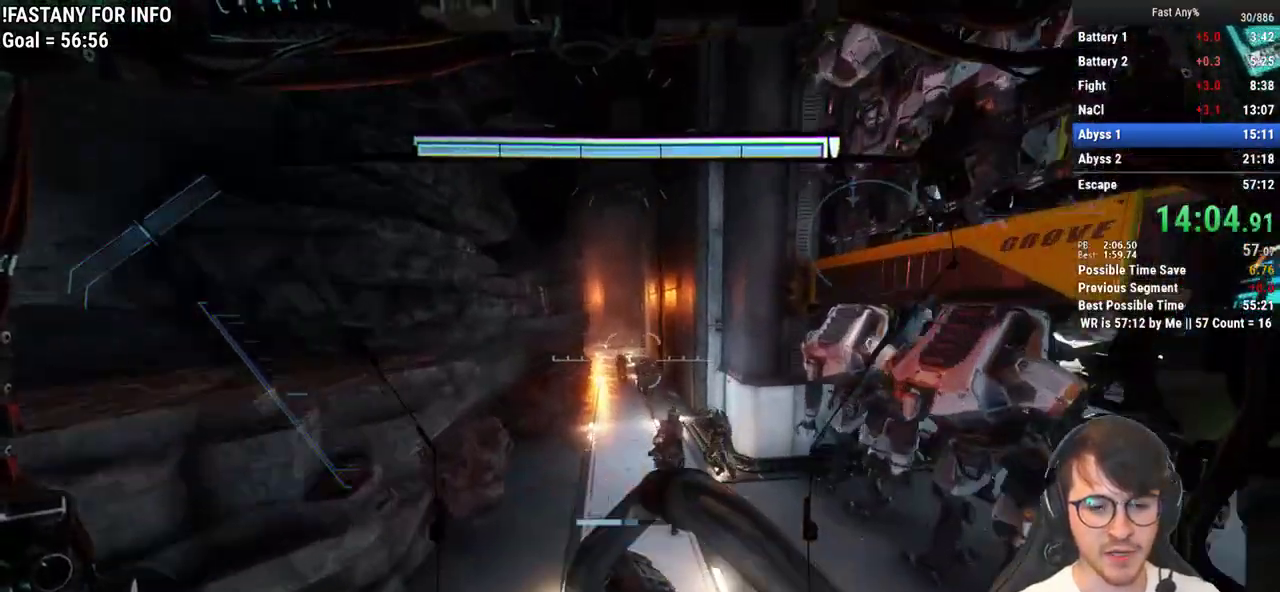
{"keys": ["w"], "mouse": [], "events": []}
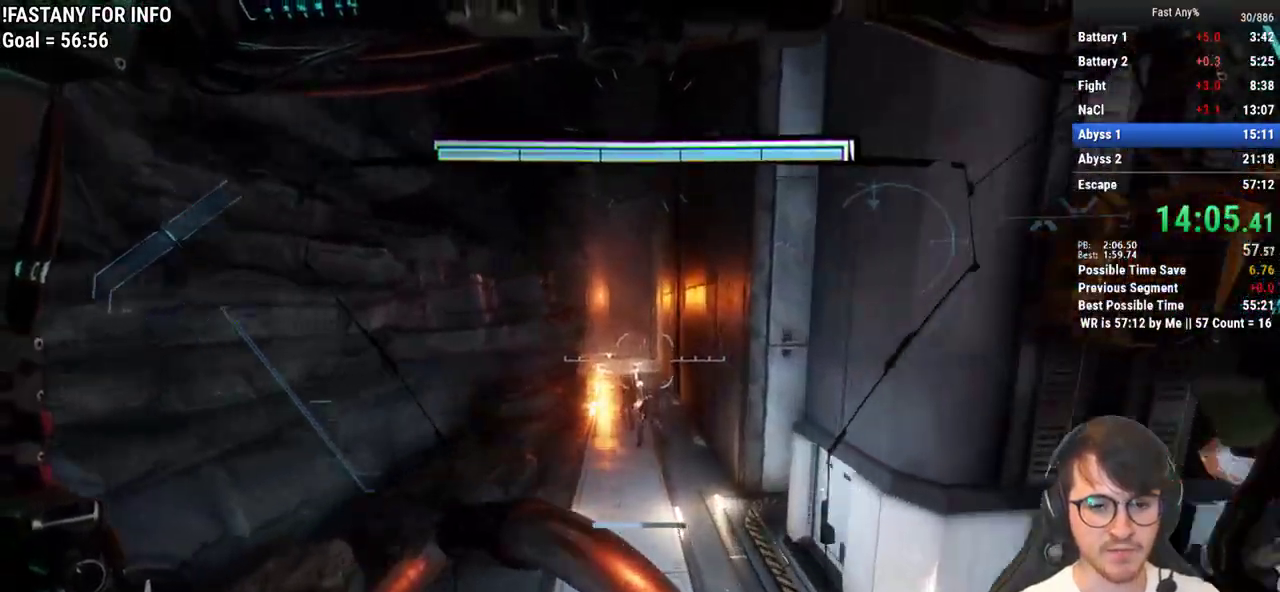
{"keys": ["w"], "mouse": [], "events": []}
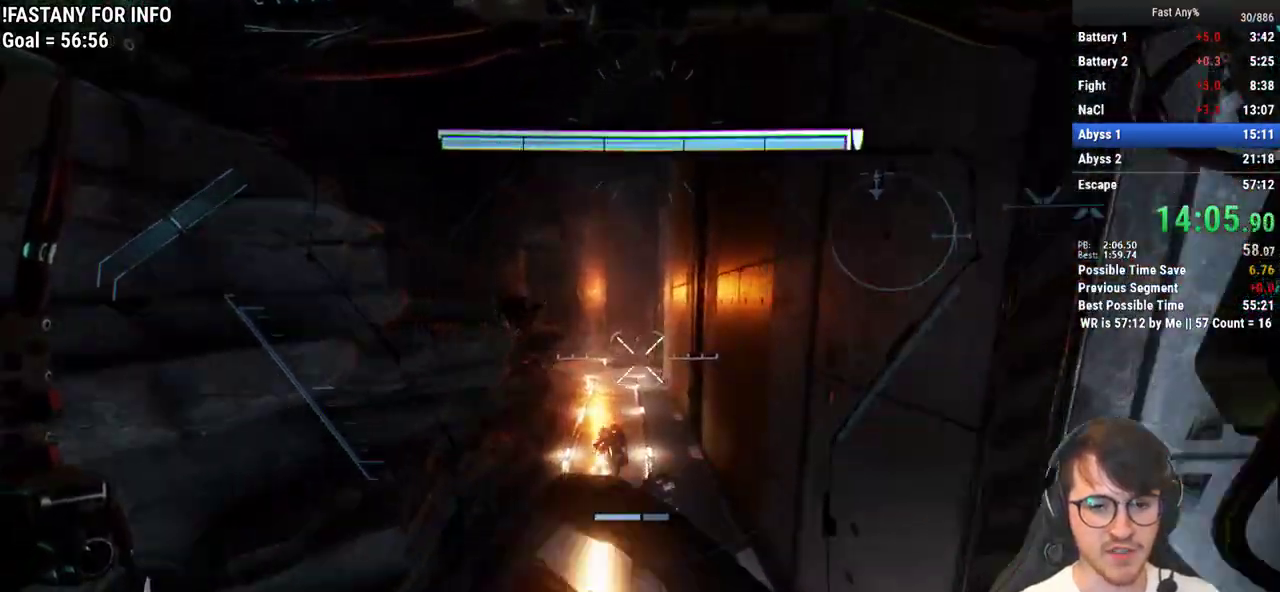
{"keys": ["w"], "mouse": [], "events": []}
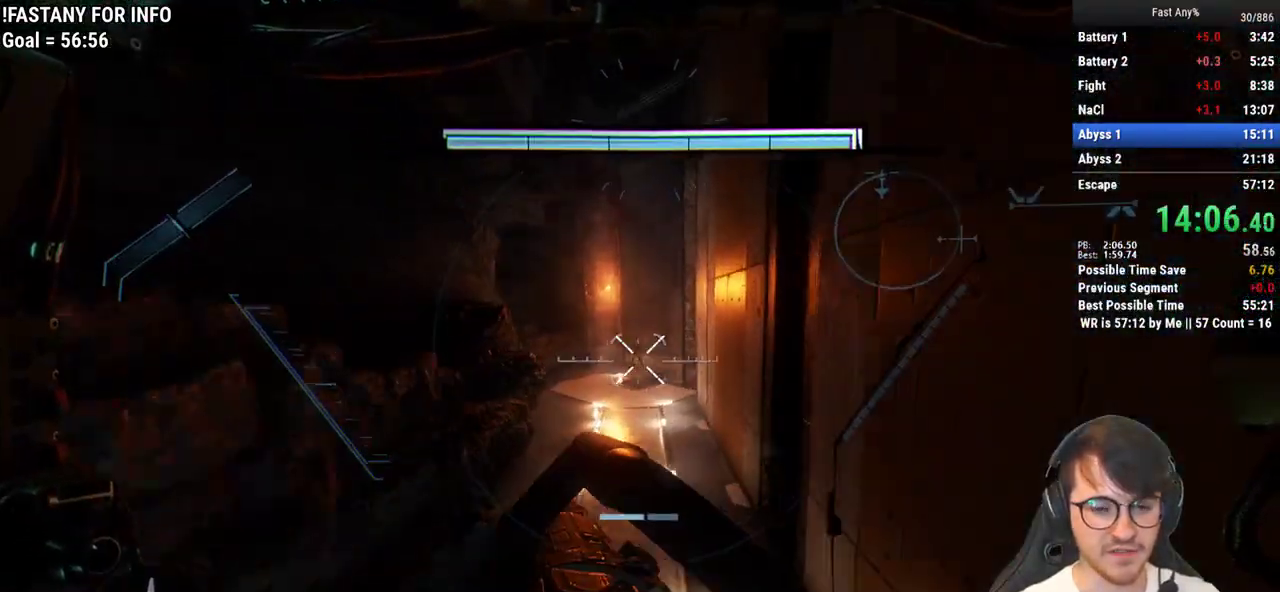
{"keys": ["w"], "mouse": [], "events": []}
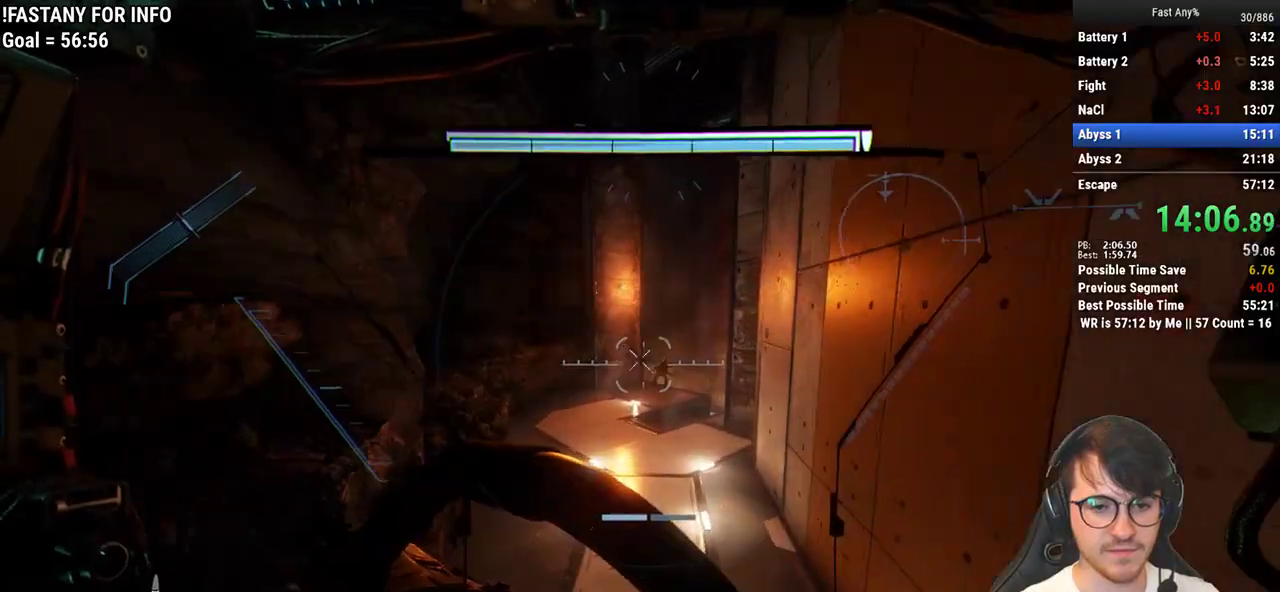
{"keys": ["w"], "mouse": [], "events": []}
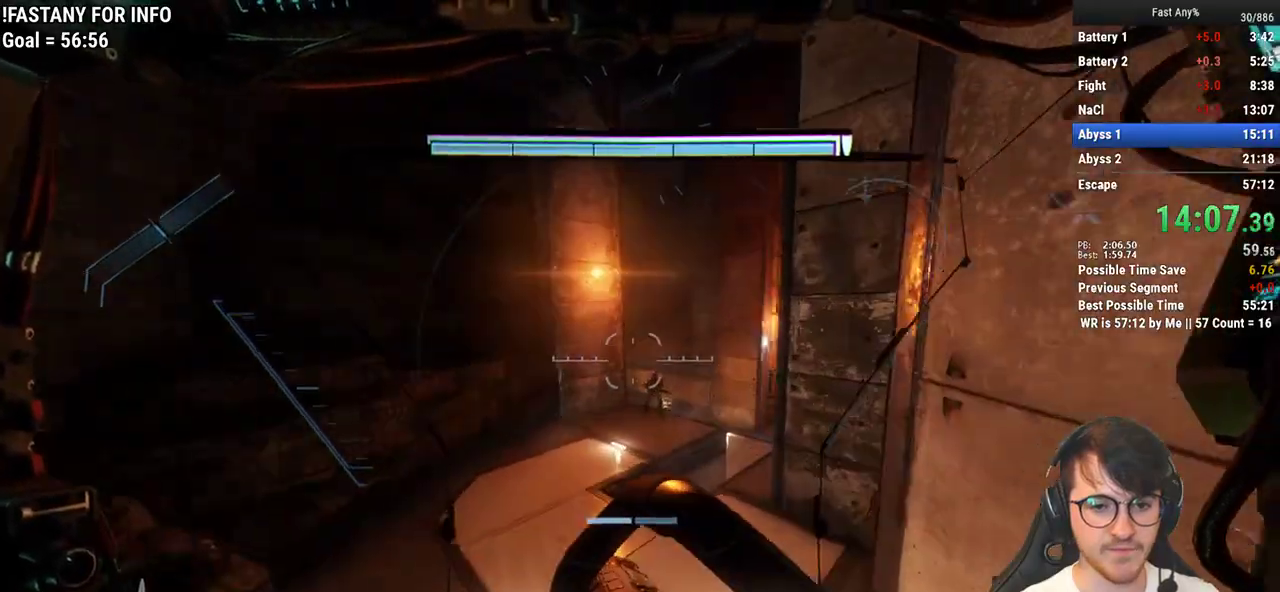
{"keys": ["w"], "mouse": [], "events": []}
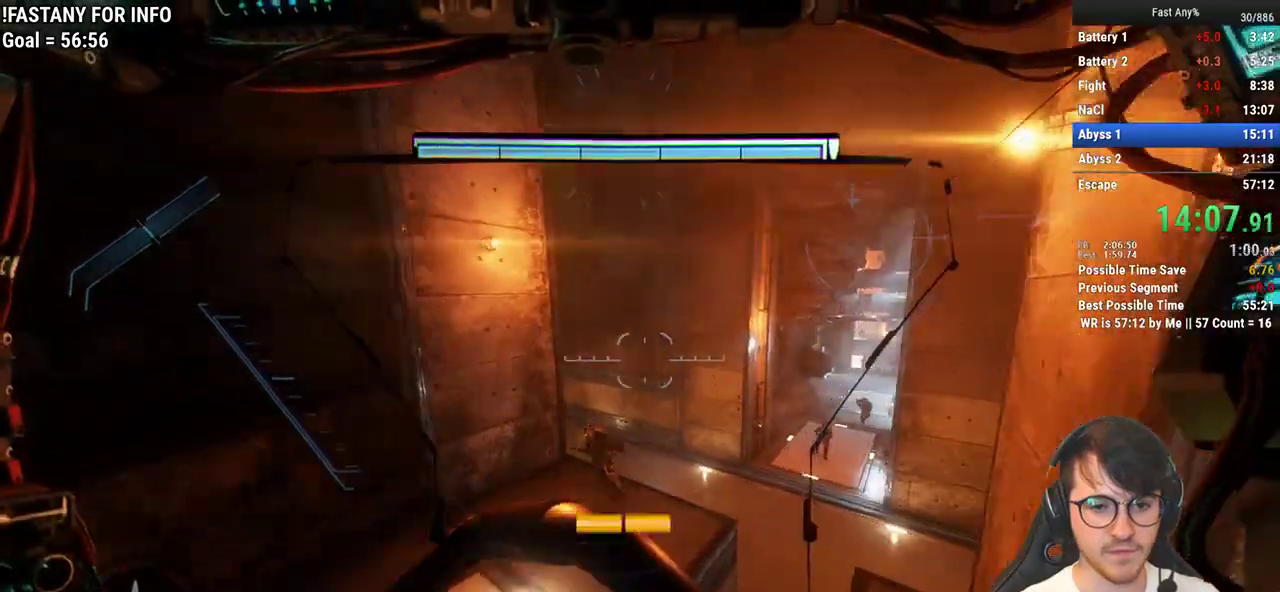
{"keys": [], "mouse": [], "events": [[67, "w", "up"]]}
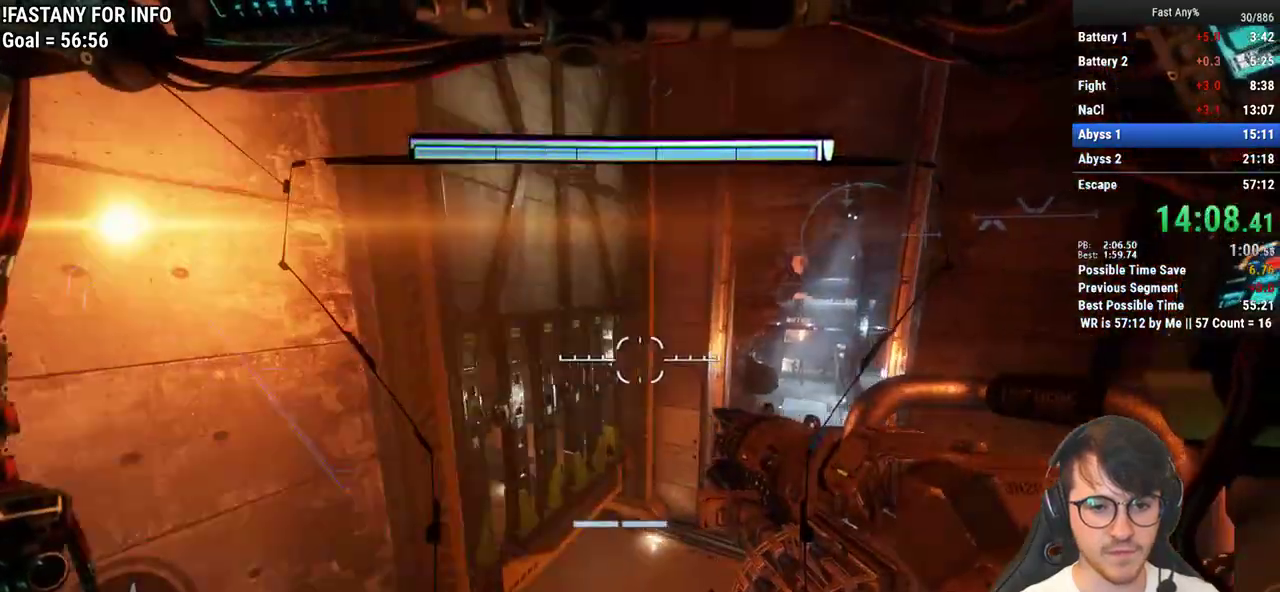
{"keys": ["shift", "w"], "mouse": [], "events": [[33, "shift", "down"], [33, "w", "down"], [267, "space", "down"], [350, "space", "up"]]}
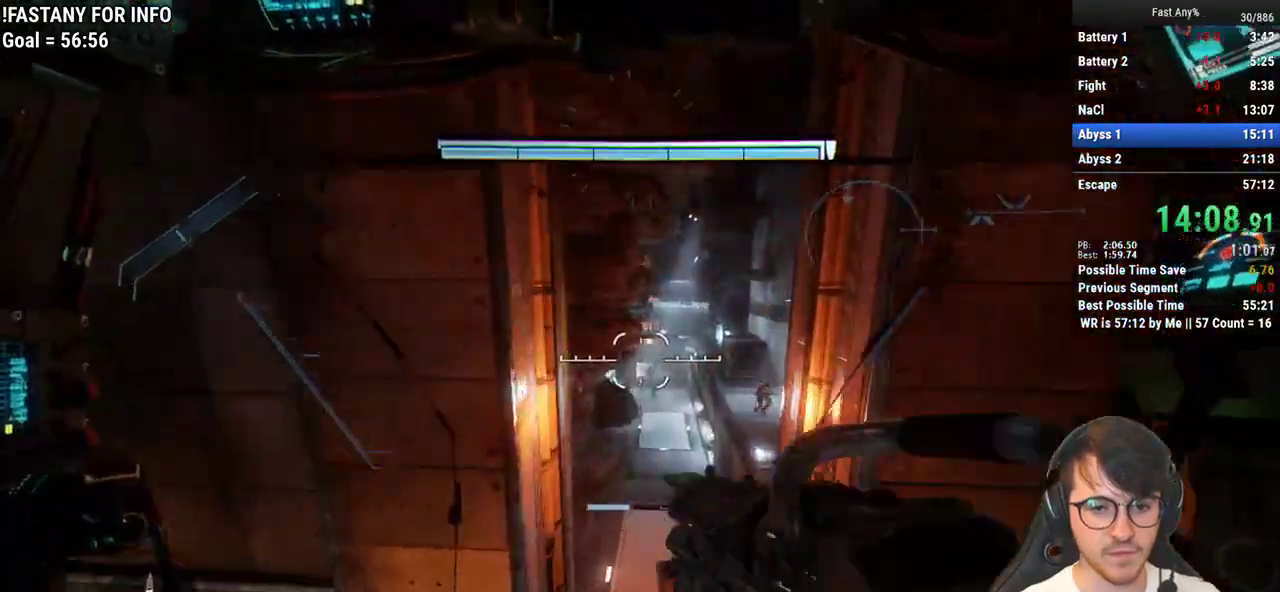
{"keys": ["shift", "w"], "mouse": [], "events": [[183, "d", "down"], [283, "w", "up"], [367, "w", "down"], [417, "d", "up"]]}
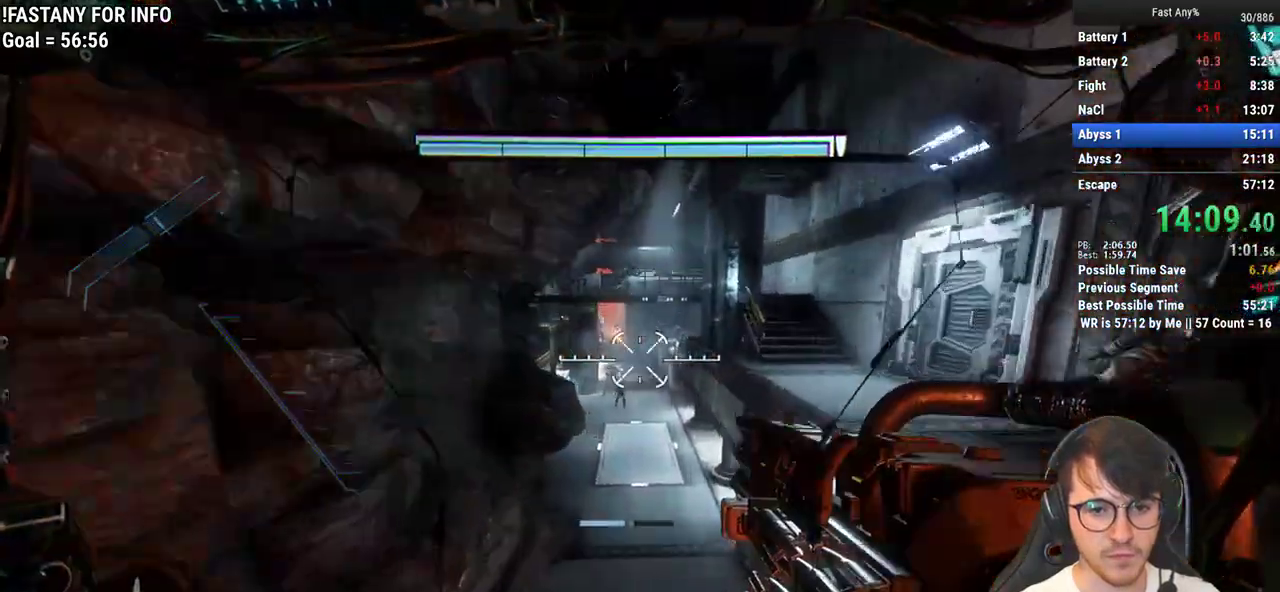
{"keys": ["shift", "w"], "mouse": [], "events": []}
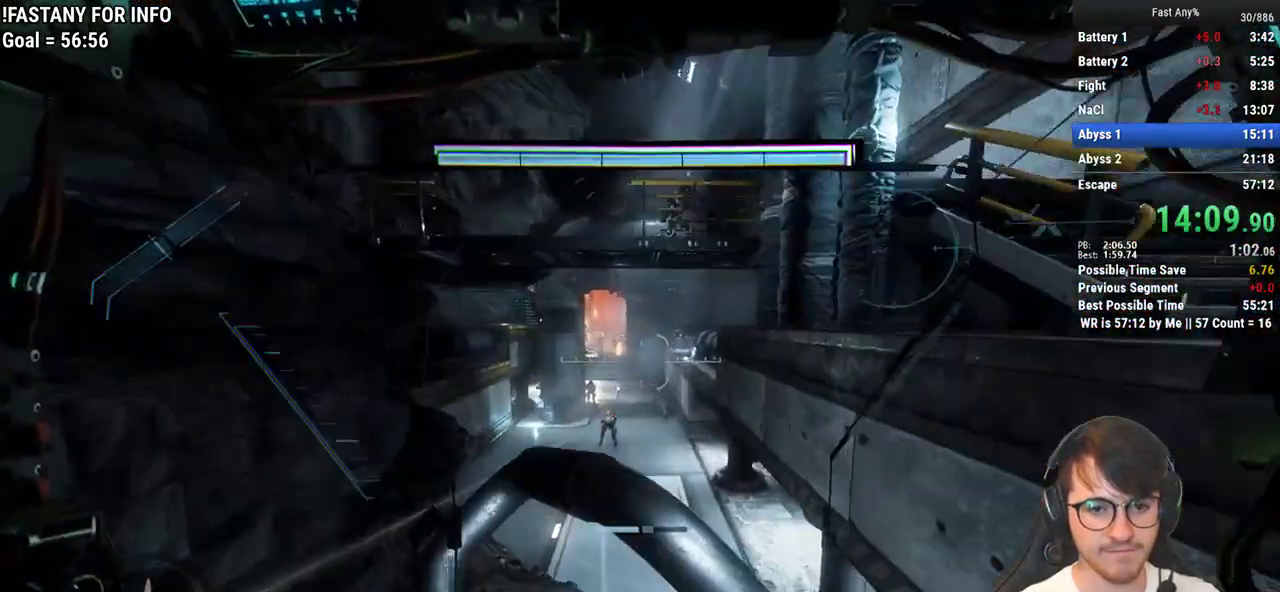
{"keys": ["shift", "w"], "mouse": [], "events": []}
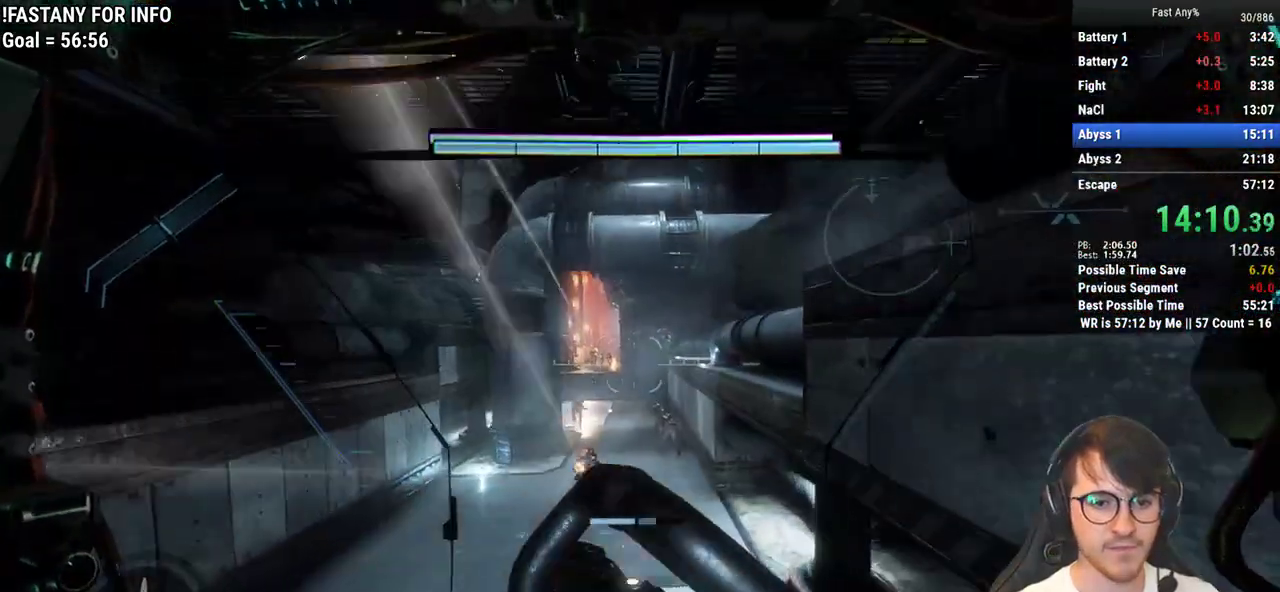
{"keys": ["w"], "mouse": [], "events": [[317, "shift", "up"]]}
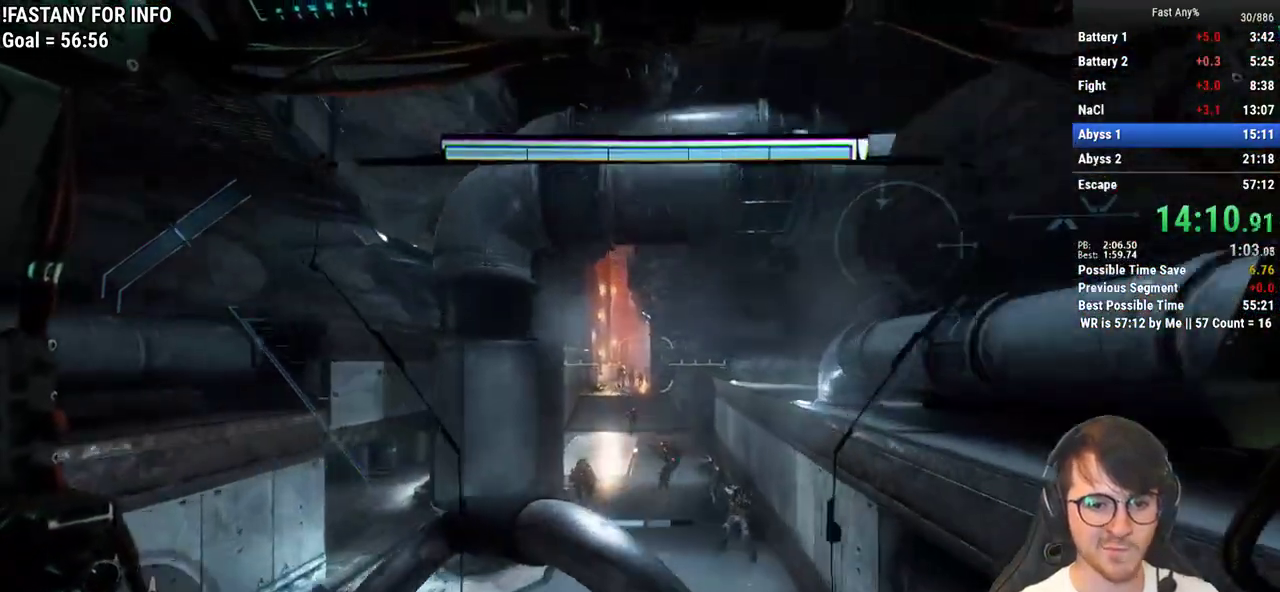
{"keys": ["w"], "mouse": [], "events": []}
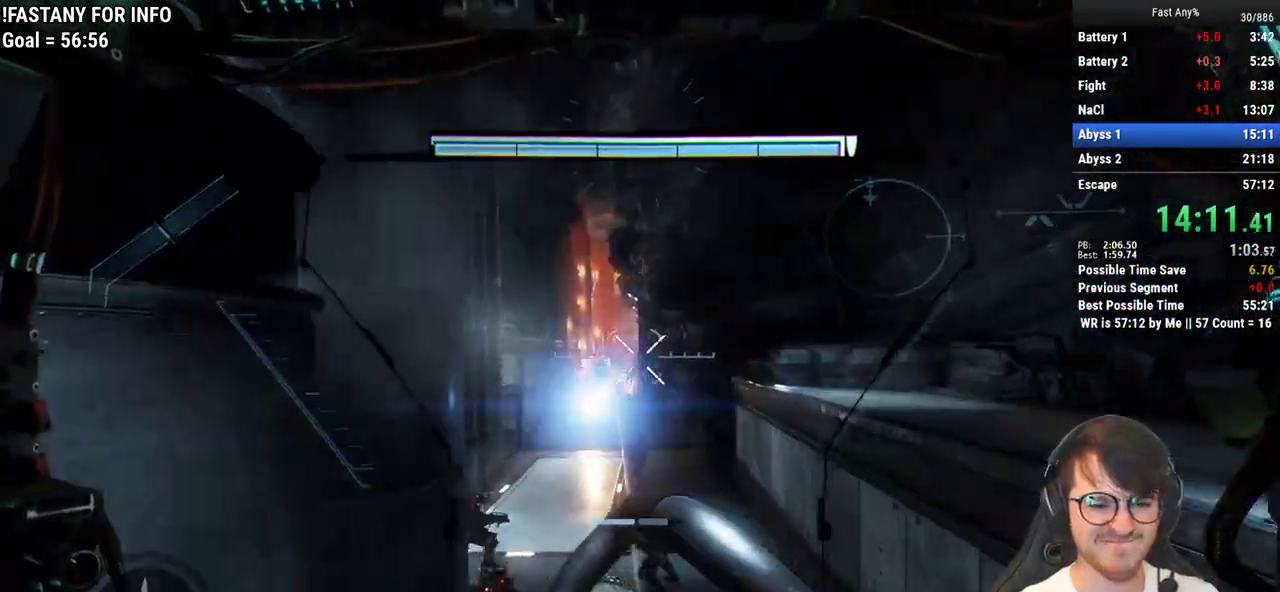
{"keys": ["w"], "mouse": [], "events": []}
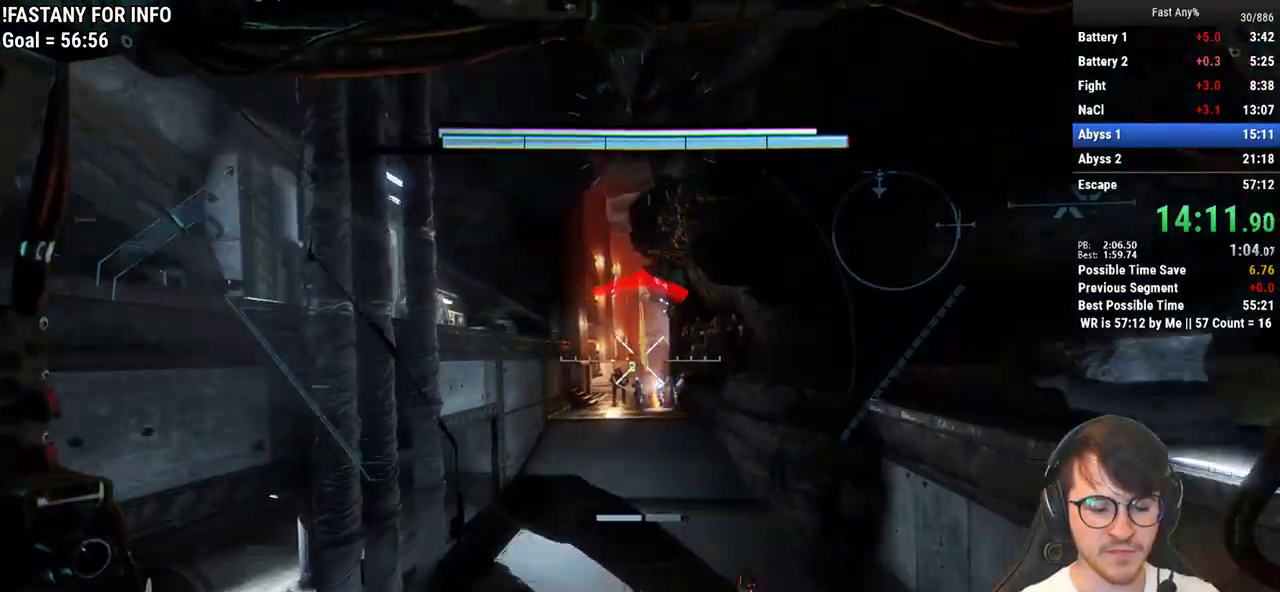
{"keys": ["w"], "mouse": [], "events": []}
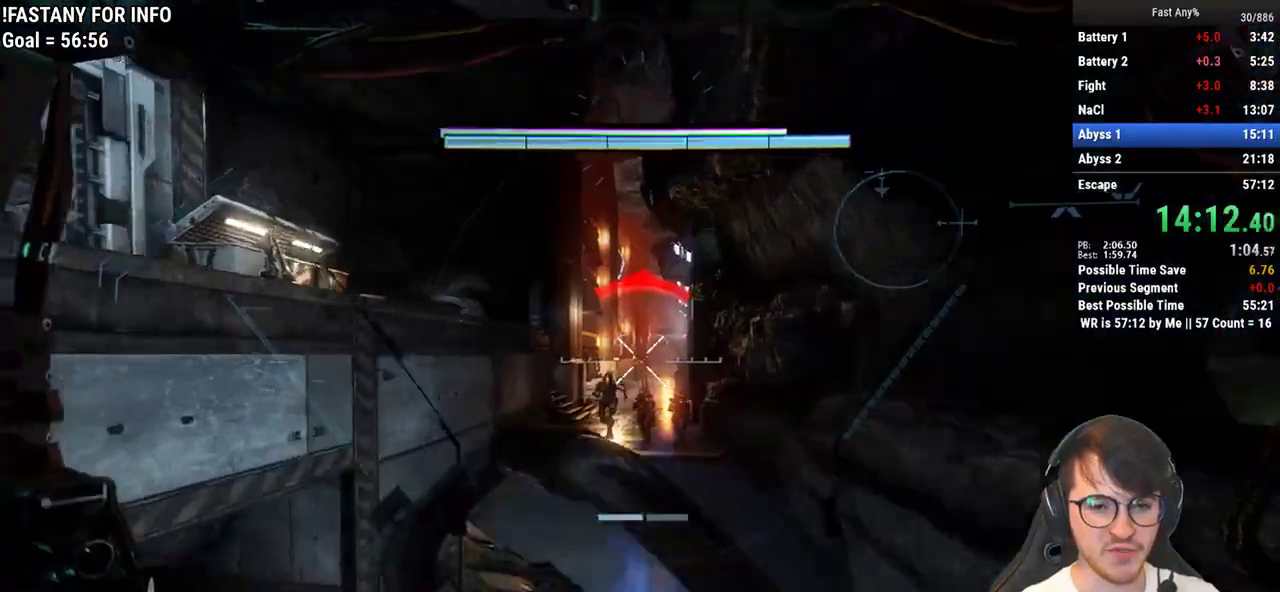
{"keys": ["w"], "mouse": [], "events": []}
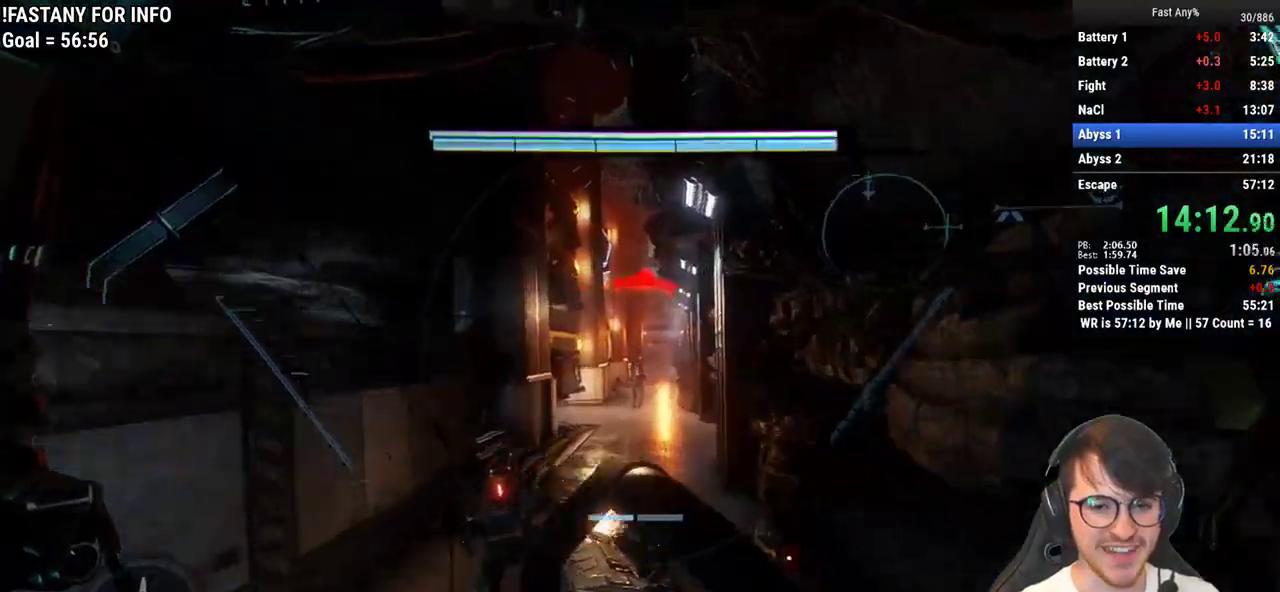
{"keys": ["w"], "mouse": [], "events": []}
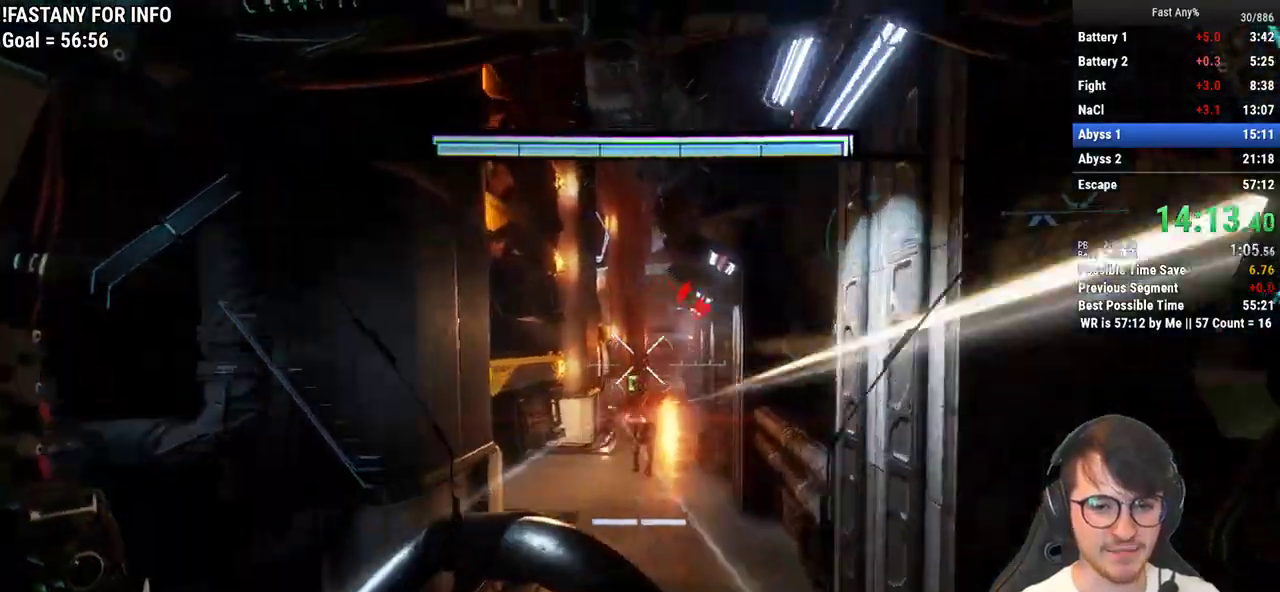
{"keys": ["w"], "mouse": [], "events": []}
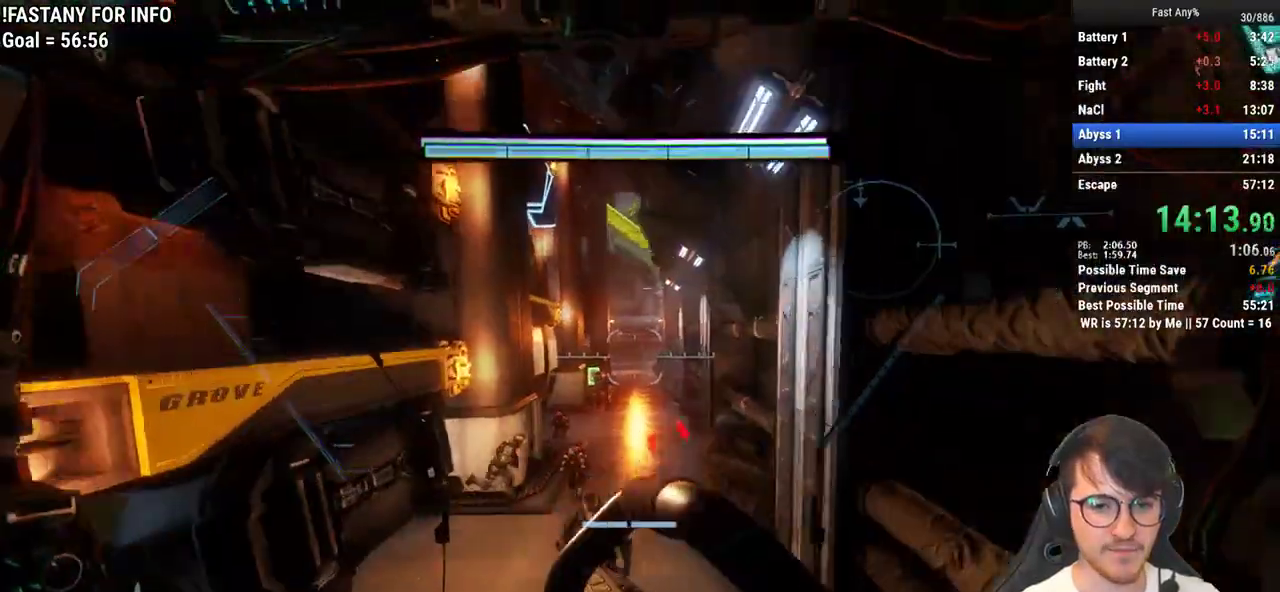
{"keys": ["w"], "mouse": [], "events": []}
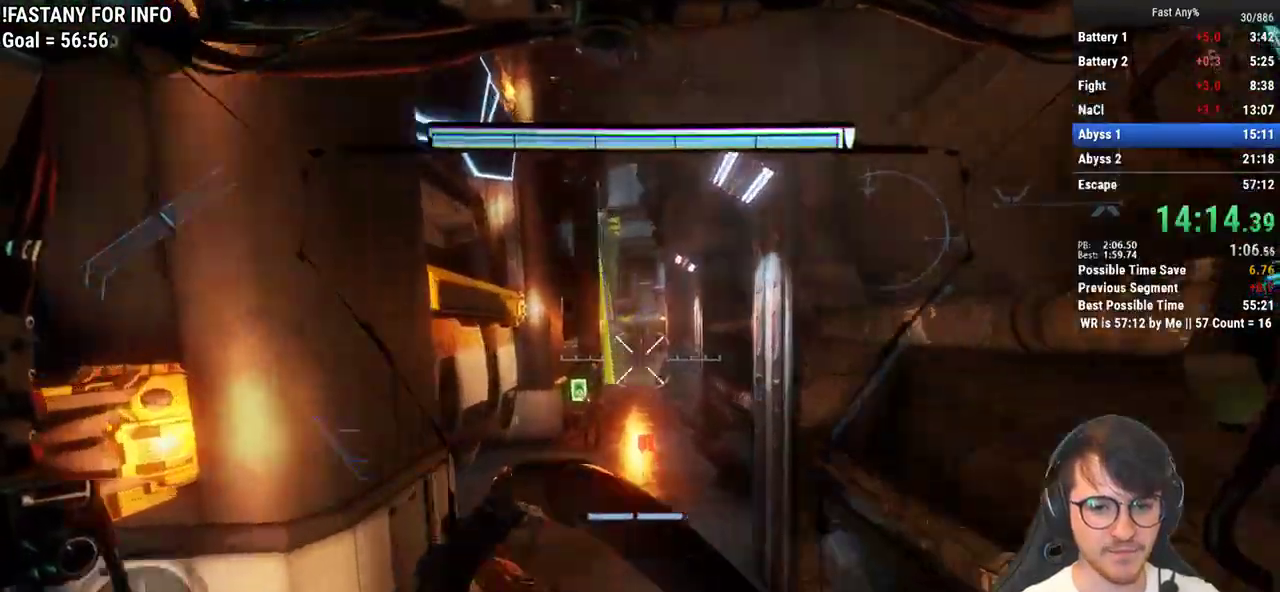
{"keys": ["w"], "mouse": [], "events": [[67, "space", "down"], [167, "space", "up"]]}
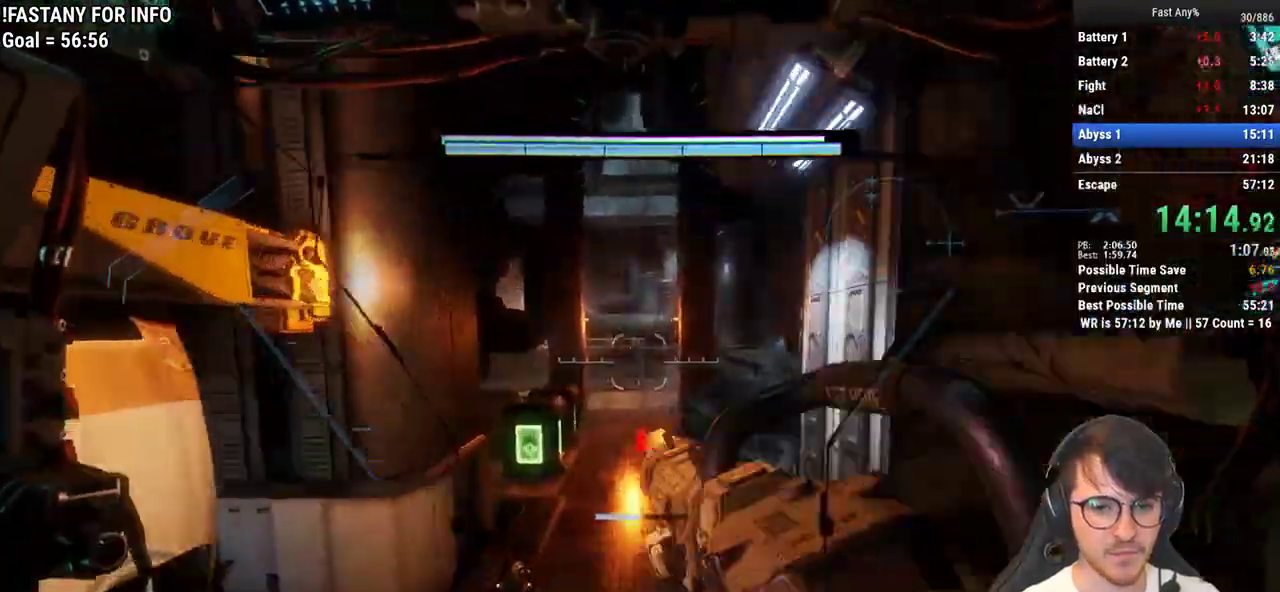
{"keys": ["w"], "mouse": [], "events": []}
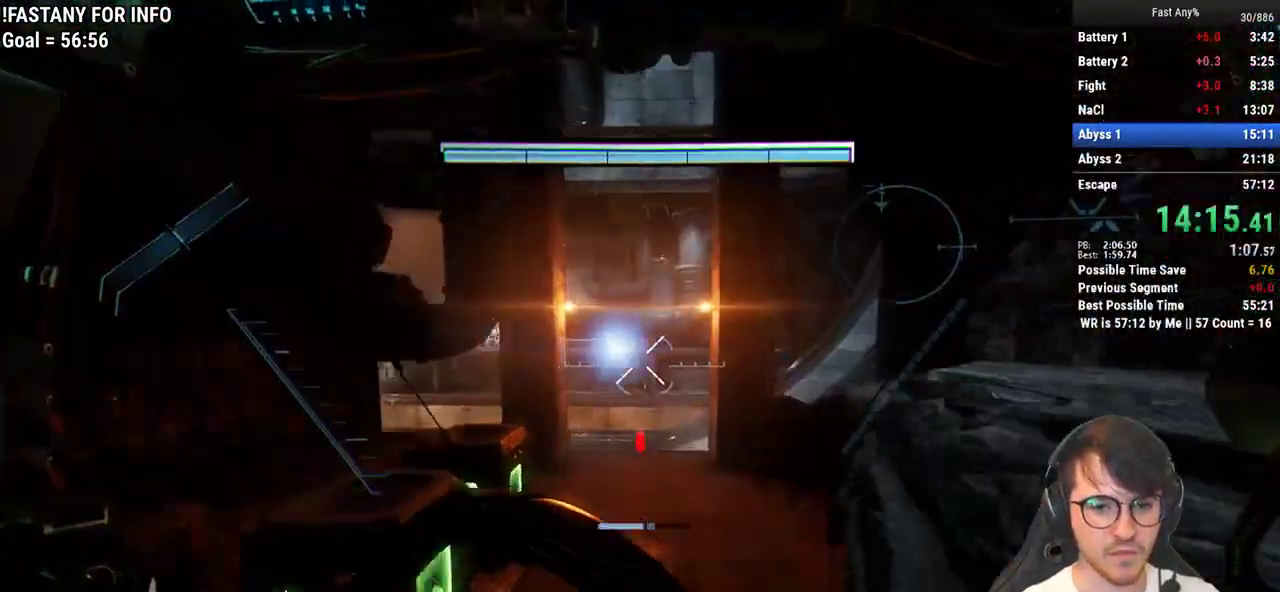
{"keys": ["w"], "mouse": [], "events": [[100, "space", "down"], [250, "space", "up"]]}